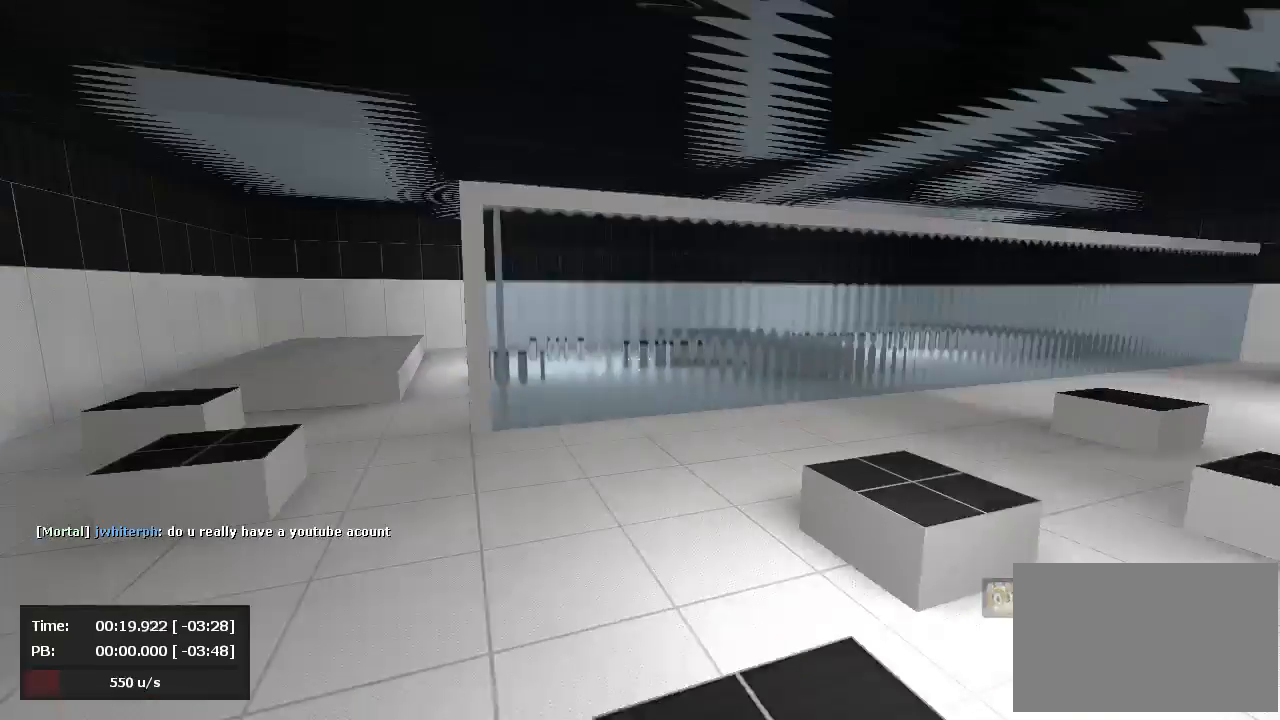
Gameplay with keyboard and mouse; each line is a JSON object with the keys and mouse buttons held at the frame after it. "events" lists presses ("down") and releases ("up") of "a", "d", "jump", "s", "mouse_left" and "mouse_right" between this image and that frame as [ms after this image, input, new state], when the widget could be followed in between. "mouse_left", "mouse_right" = the "left", "right" buttons of the "mouse" list. No other keys are recorded. Mouse movement is not recorded. Key names are as the overlay labels them; some are game actions (e.g. jump) rather than physical keys.
{"keys": ["d", "jump"], "mouse": ["right"], "events": [[119, "mouse_left", "up"], [119, "mouse_right", "down"], [143, "a", "up"], [143, "d", "down"]]}
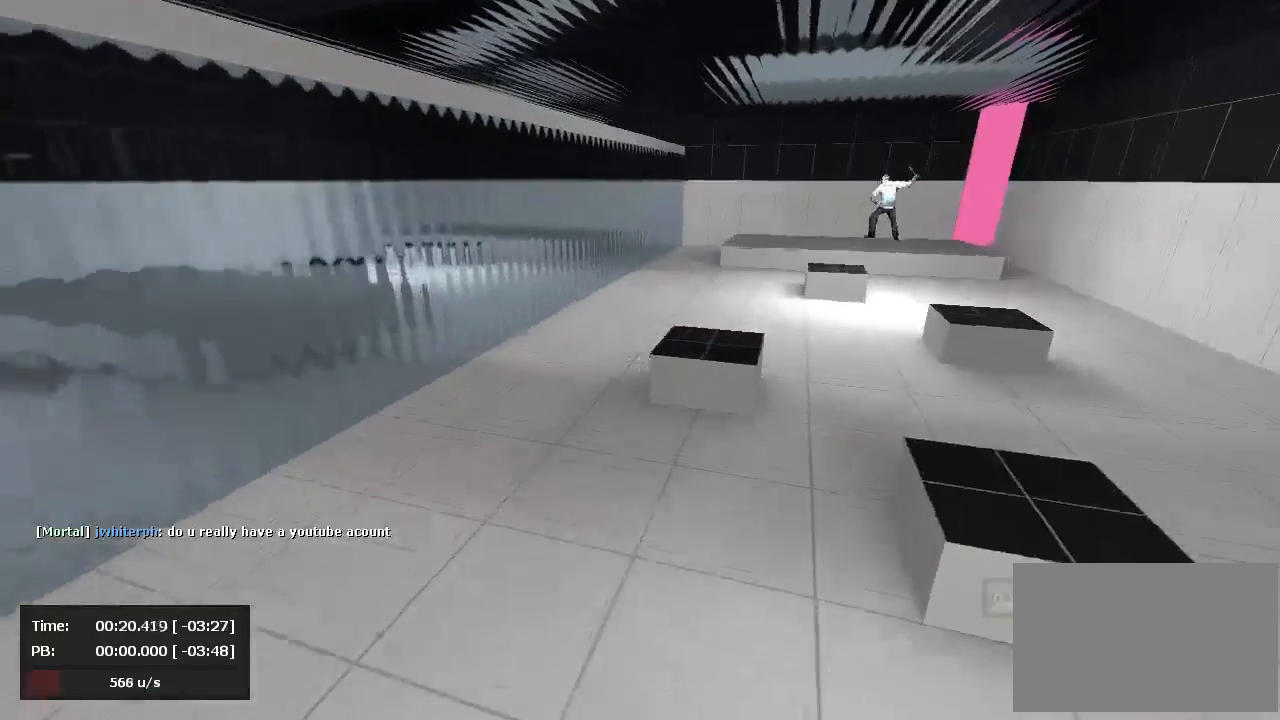
{"keys": ["a", "jump"], "mouse": ["left"], "events": [[310, "mouse_left", "down"], [310, "mouse_right", "up"], [333, "a", "down"], [381, "d", "up"]]}
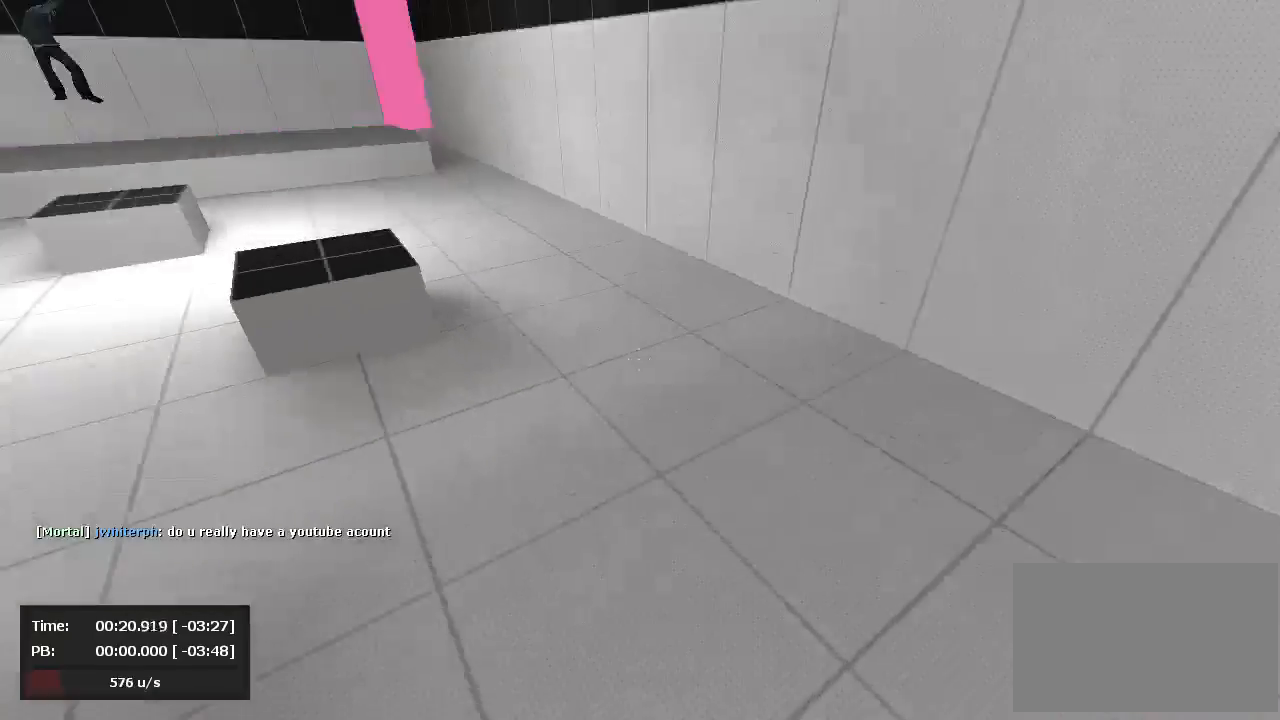
{"keys": ["a", "jump"], "mouse": ["left"], "events": [[95, "mouse_left", "up"], [238, "mouse_right", "down"], [310, "mouse_left", "down"], [310, "mouse_right", "up"]]}
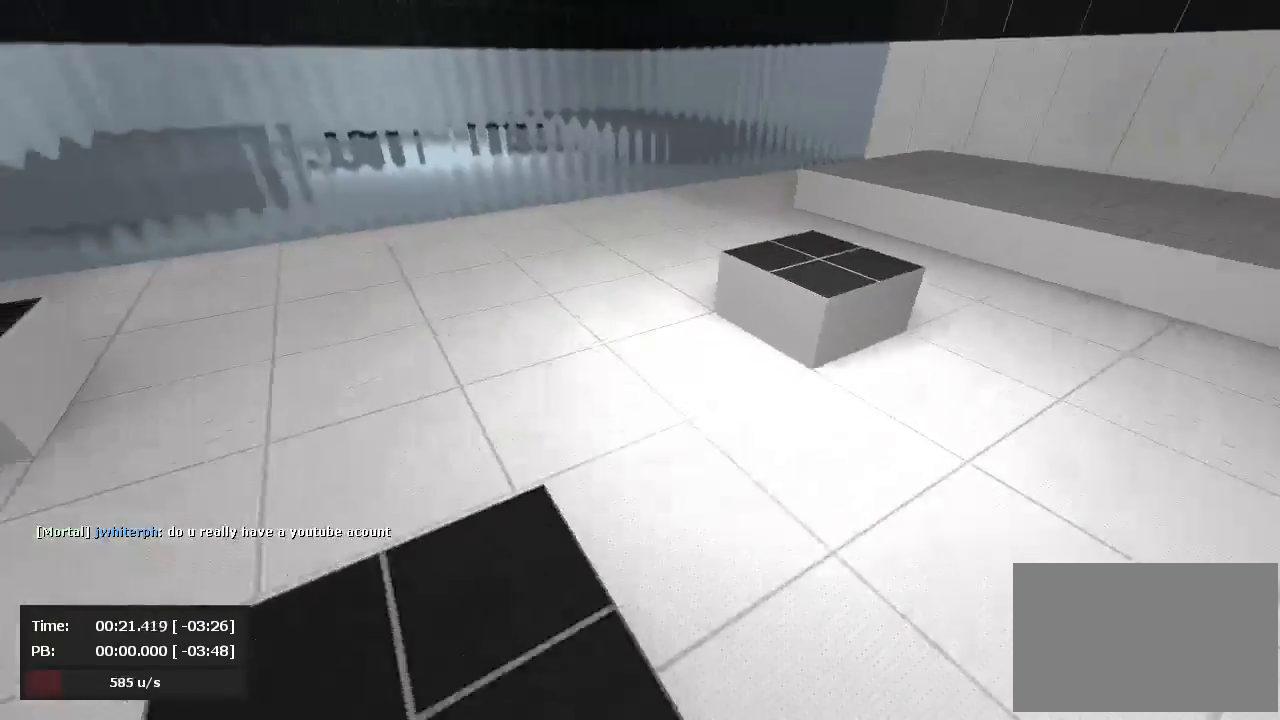
{"keys": ["d", "jump"], "mouse": ["right"], "events": [[95, "d", "down"], [119, "a", "up"], [143, "mouse_left", "up"], [143, "mouse_right", "down"]]}
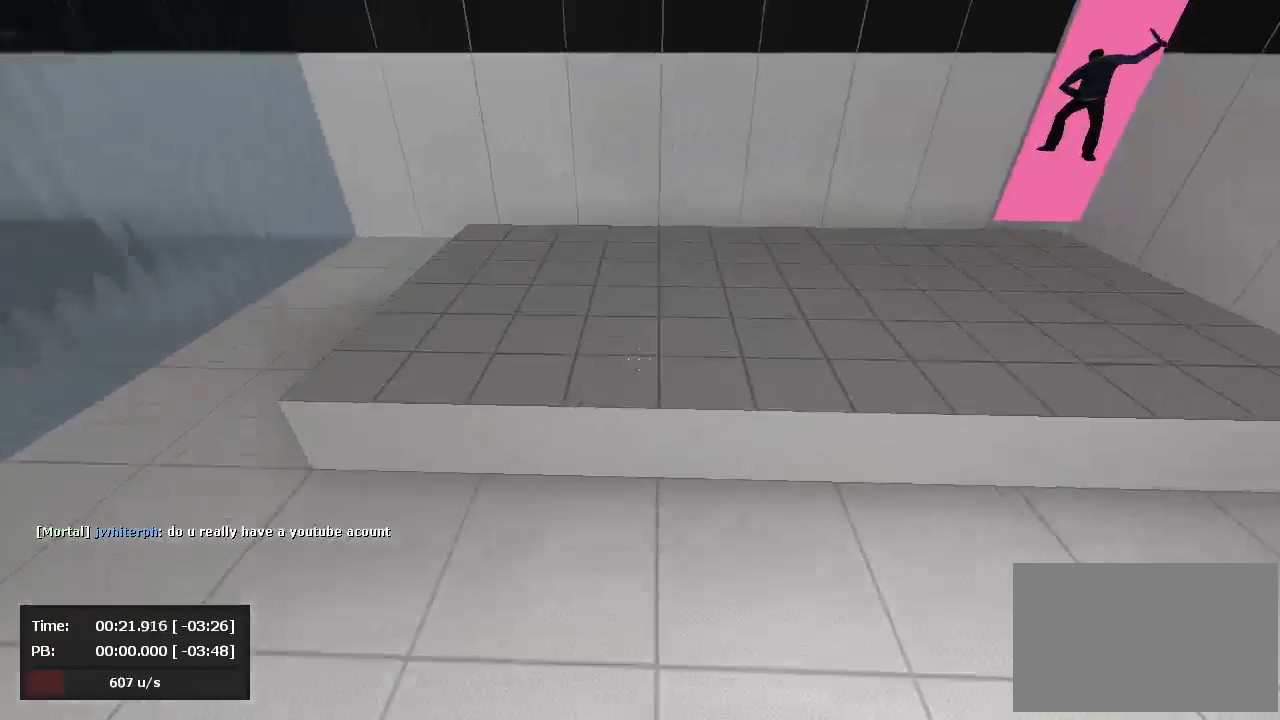
{"keys": [], "mouse": [], "events": [[286, "d", "up"], [310, "jump", "up"], [333, "mouse_right", "up"], [429, "mouse_right", "down"], [500, "mouse_right", "up"]]}
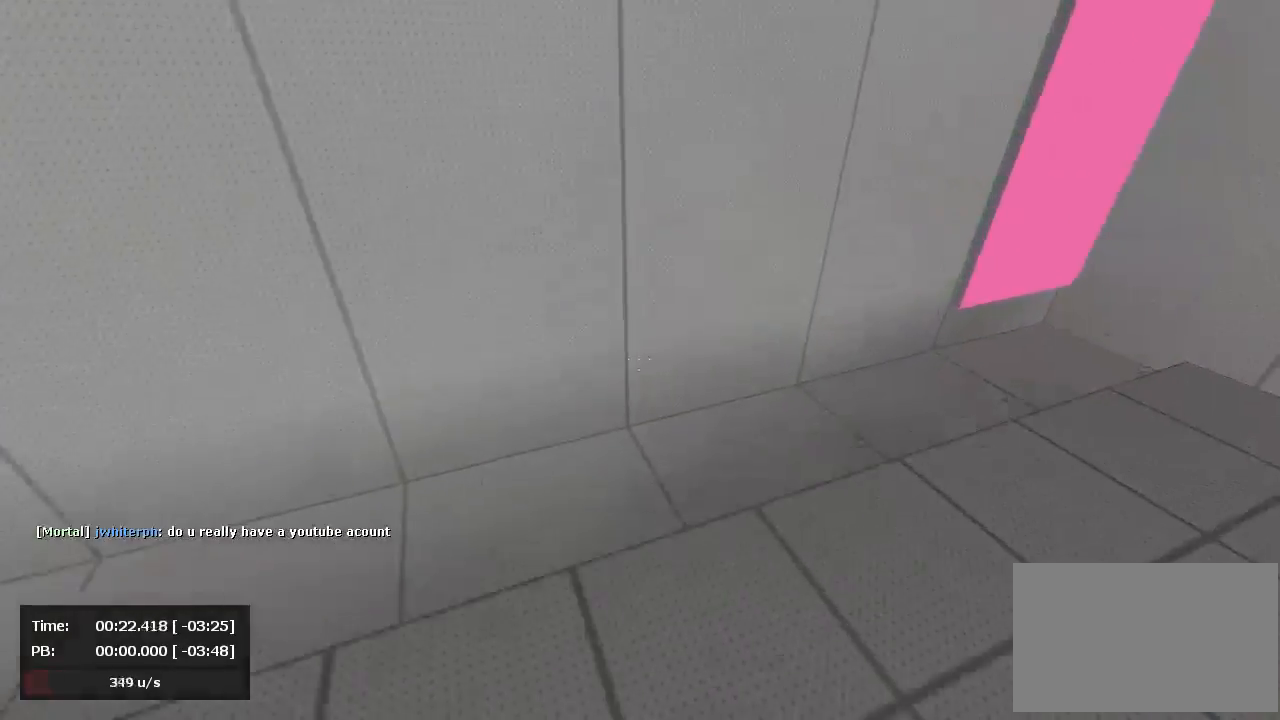
{"keys": [], "mouse": ["left"], "events": [[95, "mouse_left", "down"], [262, "mouse_left", "up"], [381, "mouse_left", "down"]]}
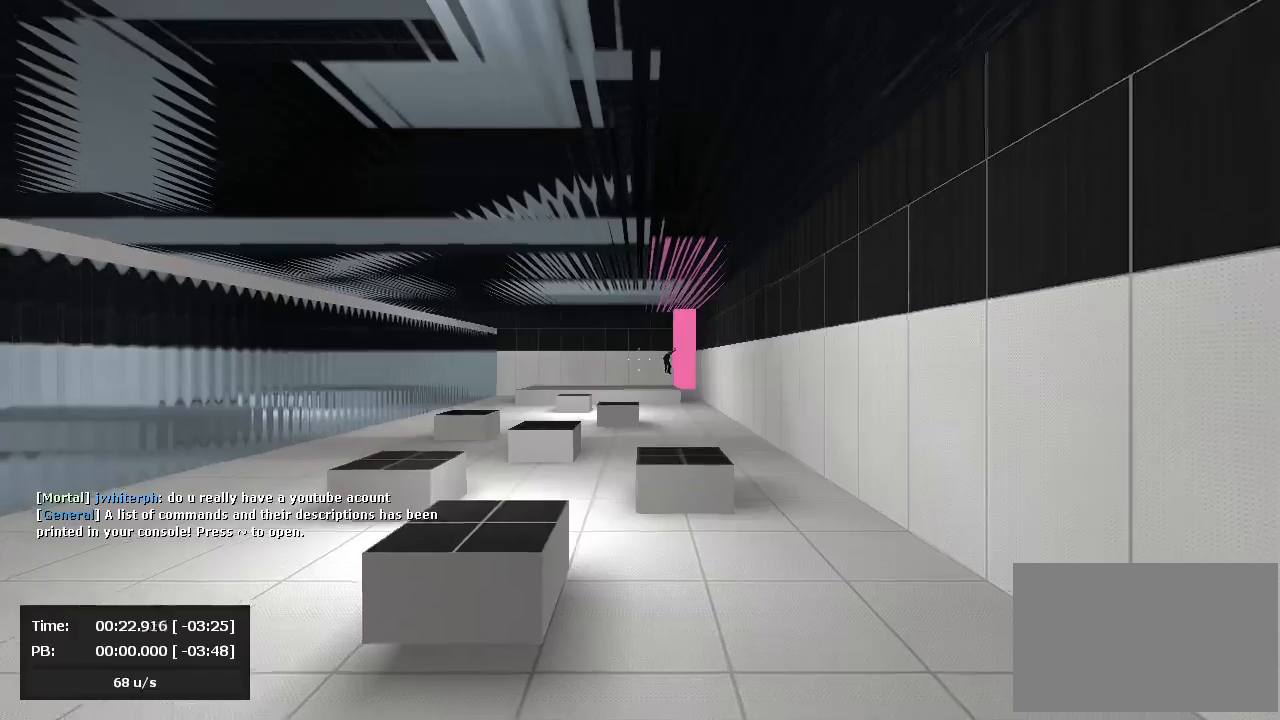
{"keys": [], "mouse": [], "events": [[24, "mouse_left", "up"], [48, "mouse_left", "down"], [95, "mouse_left", "up"], [333, "mouse_left", "down"], [429, "mouse_left", "up"]]}
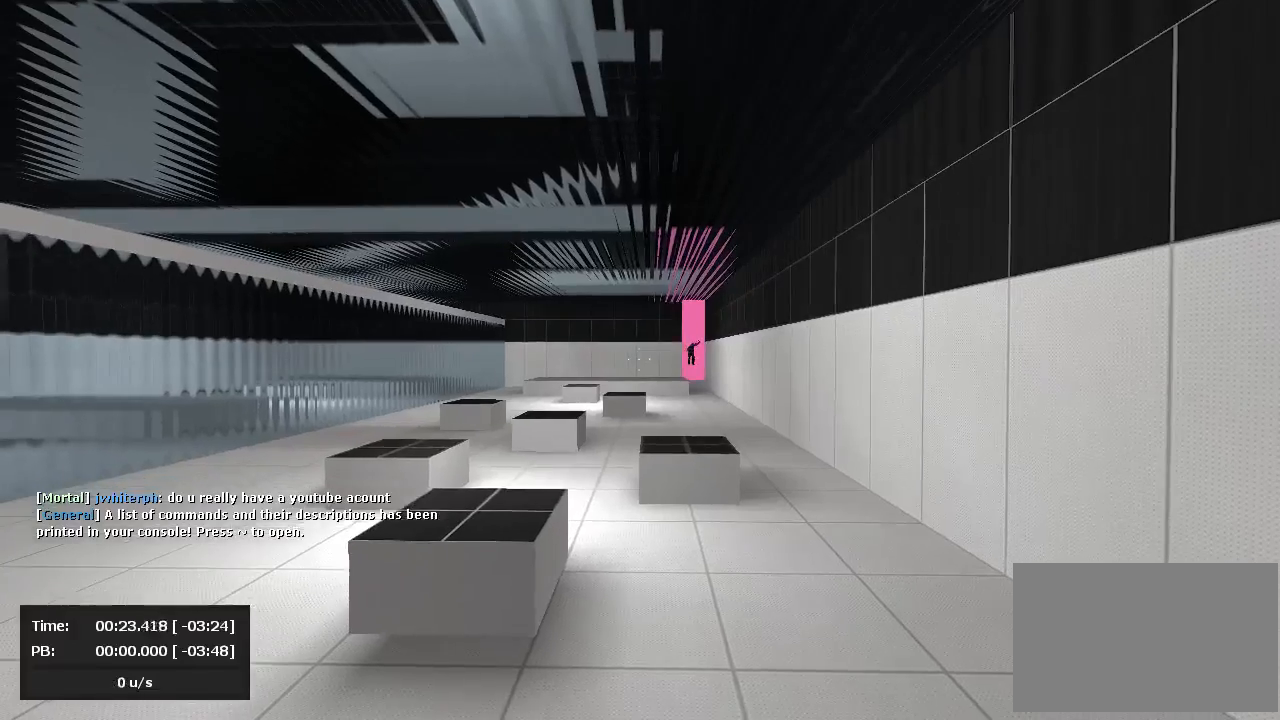
{"keys": [], "mouse": [], "events": [[167, "mouse_left", "down"], [262, "mouse_left", "up"]]}
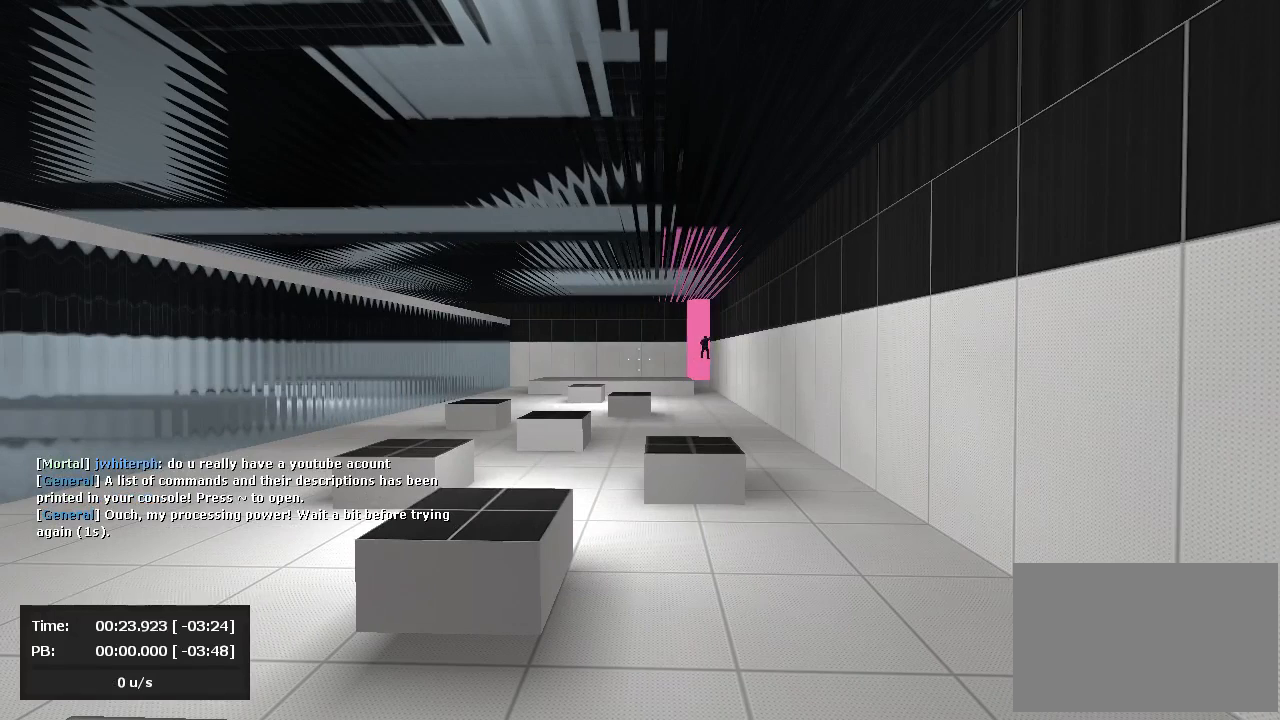
{"keys": [], "mouse": [], "events": [[71, "mouse_left", "down"], [190, "mouse_left", "up"]]}
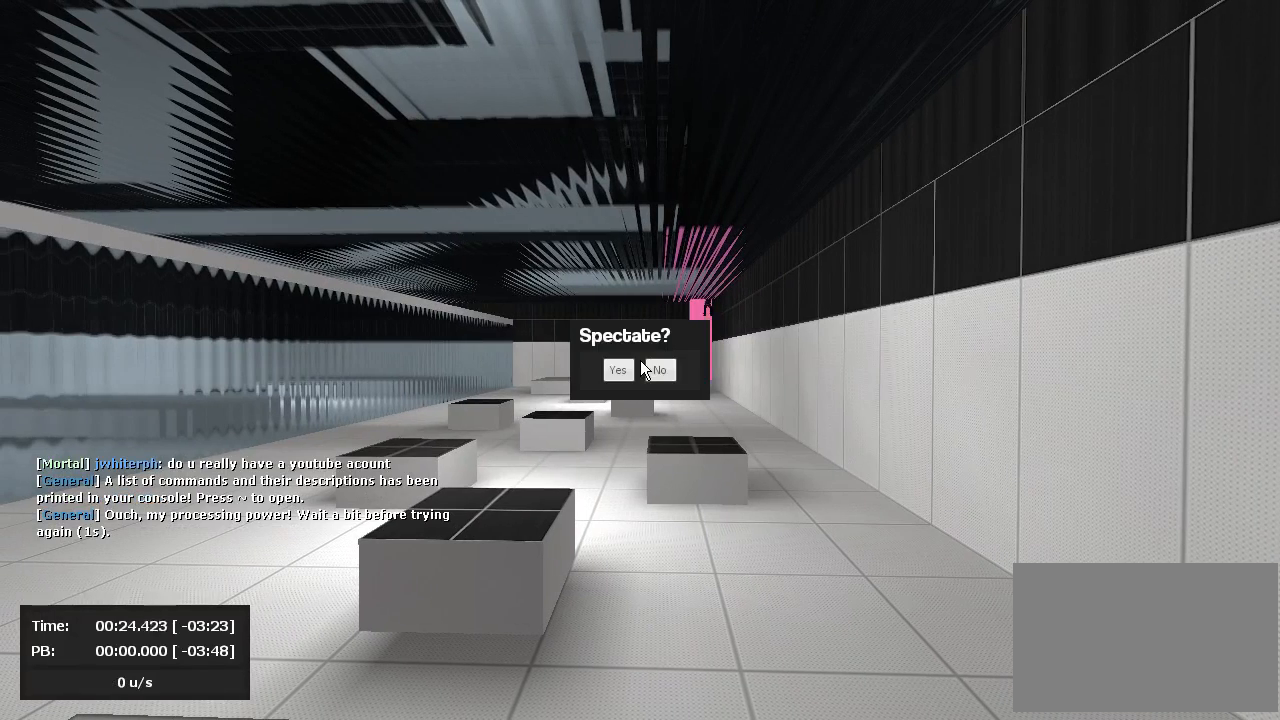
{"keys": [], "mouse": [], "events": []}
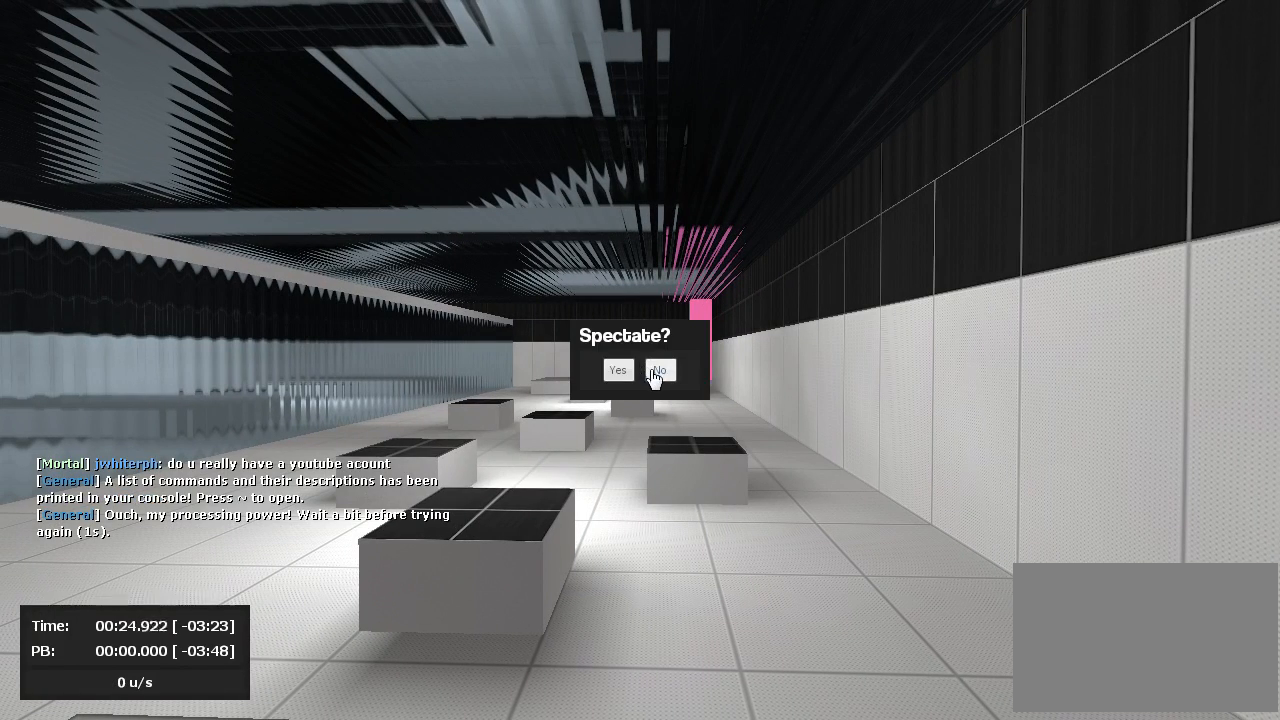
{"keys": [], "mouse": [], "events": []}
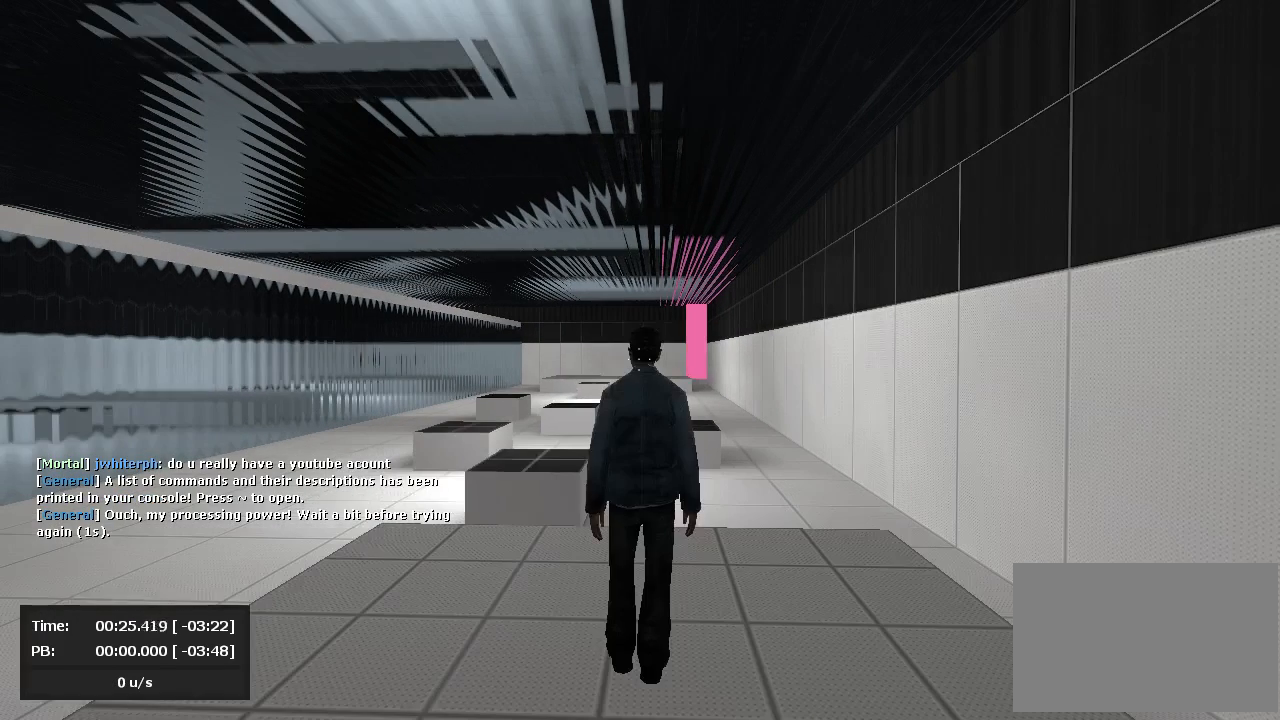
{"keys": [], "mouse": [], "events": []}